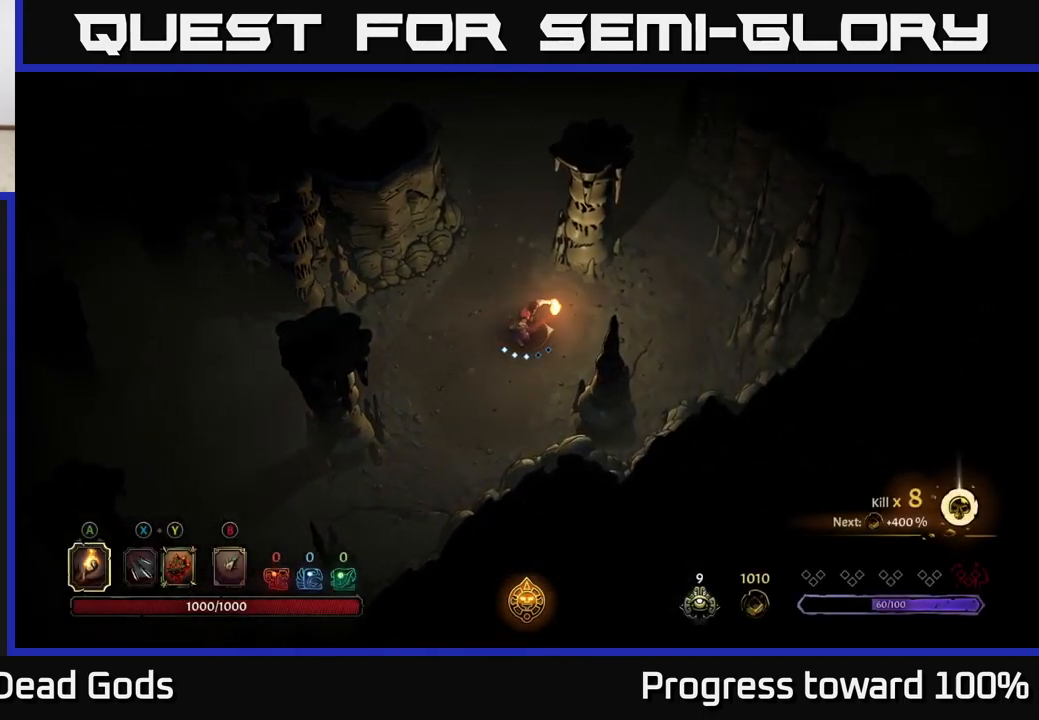
Gameplay with a controller (Xbox layout); each line is a JSON object with the inputs held at the frame after it. "events" lists button and stick changes between this image and that frame as [ms after this image, input, new state], when the widget could be followed in between.
{"buttons": [], "left_stick": "up-right", "right_stick": "center", "events": [[433, "left_stick", "up-right"]]}
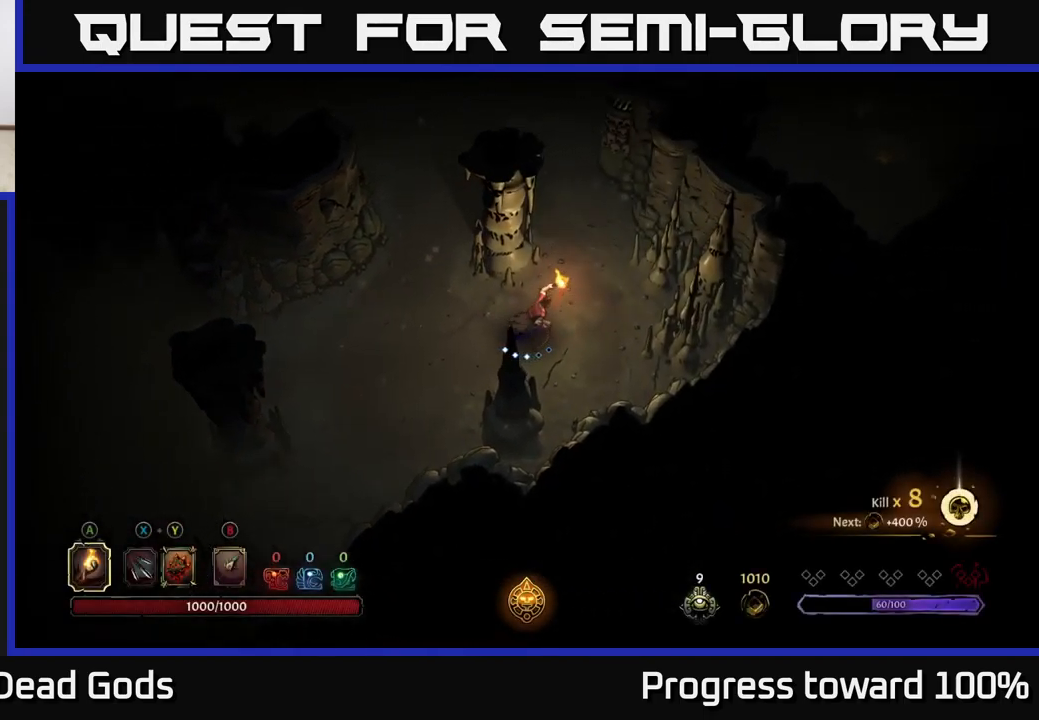
{"buttons": [], "left_stick": "right", "right_stick": "center", "events": [[100, "left_stick", "up"], [317, "left_stick", "center"], [484, "left_stick", "right"]]}
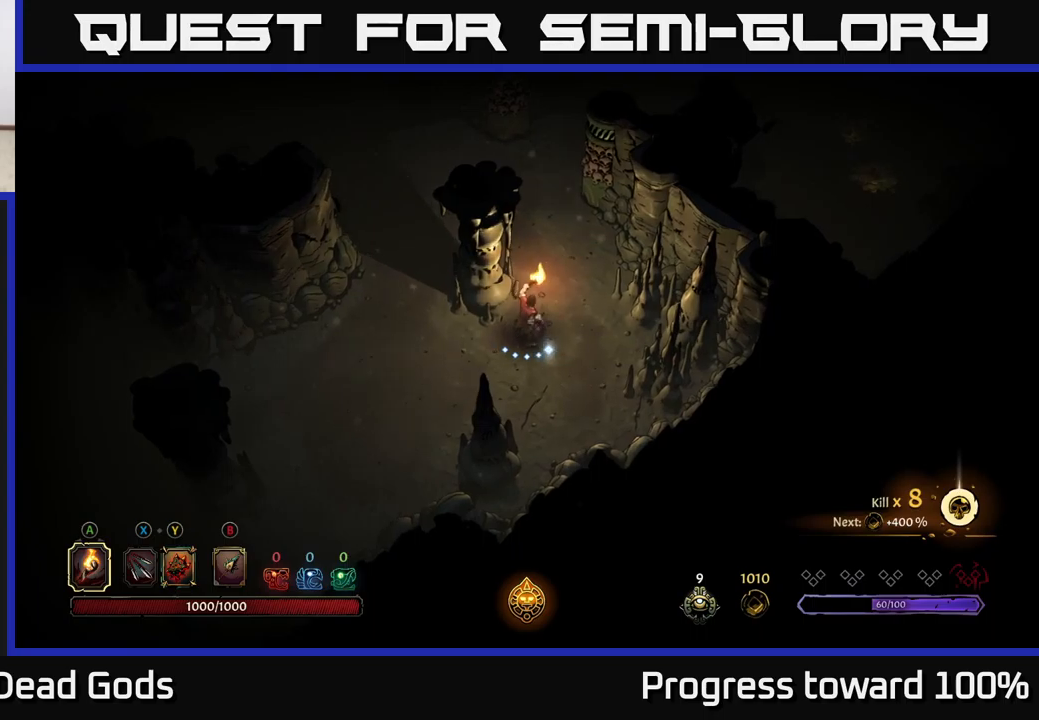
{"buttons": [], "left_stick": "up-left", "right_stick": "center", "events": [[117, "left_stick", "up-right"], [434, "left_stick", "up-left"]]}
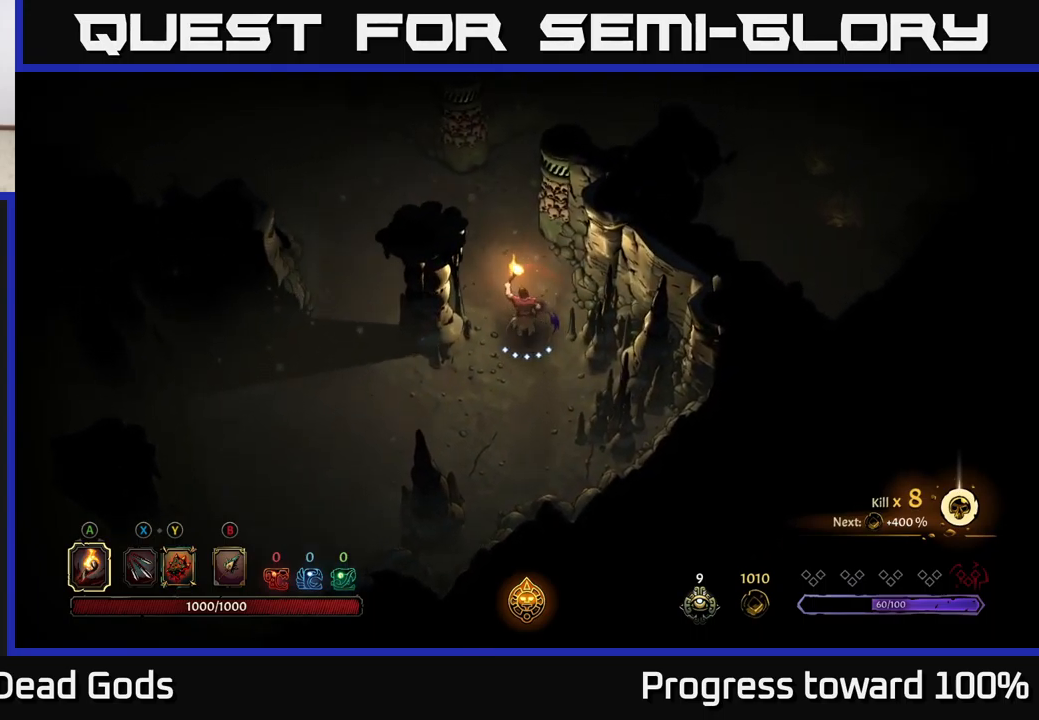
{"buttons": [], "left_stick": "up-left", "right_stick": "center", "events": [[84, "left_stick", "center"], [267, "left_stick", "up-left"]]}
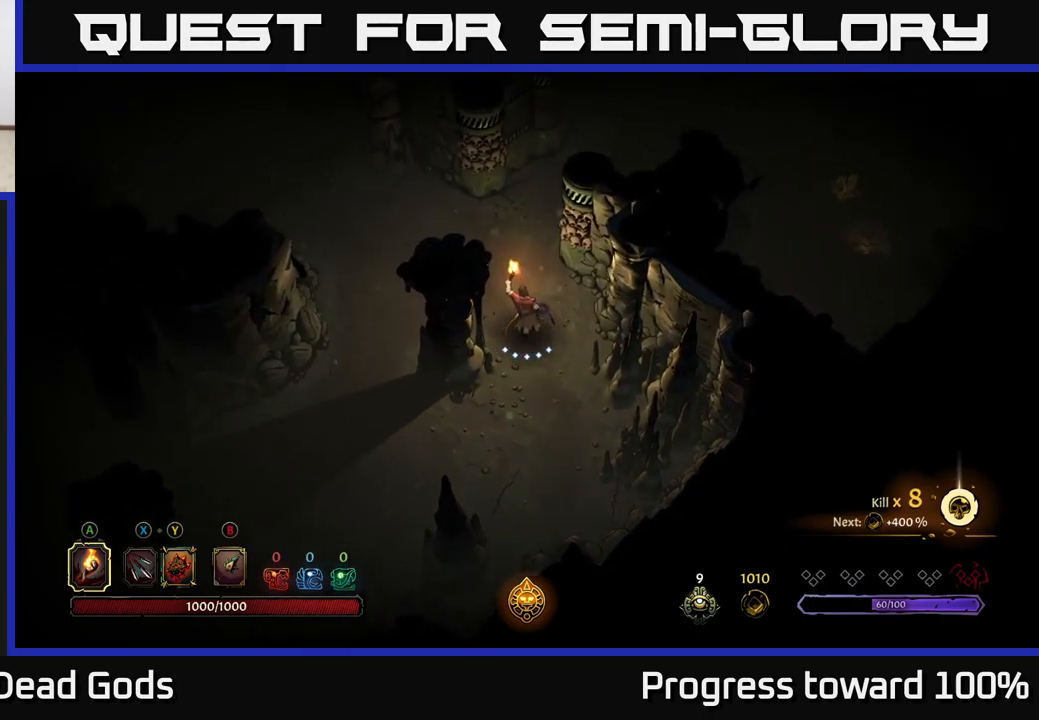
{"buttons": [], "left_stick": "center", "right_stick": "center", "events": [[467, "left_stick", "center"]]}
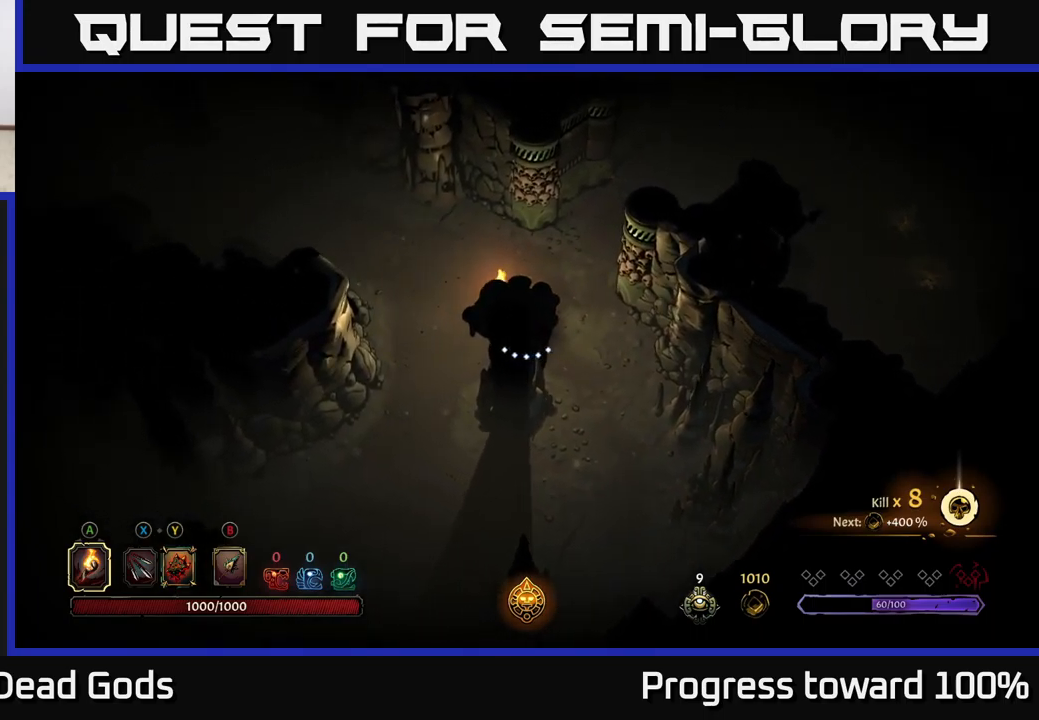
{"buttons": [], "left_stick": "center", "right_stick": "center", "events": [[234, "left_stick", "up-left"], [417, "left_stick", "center"]]}
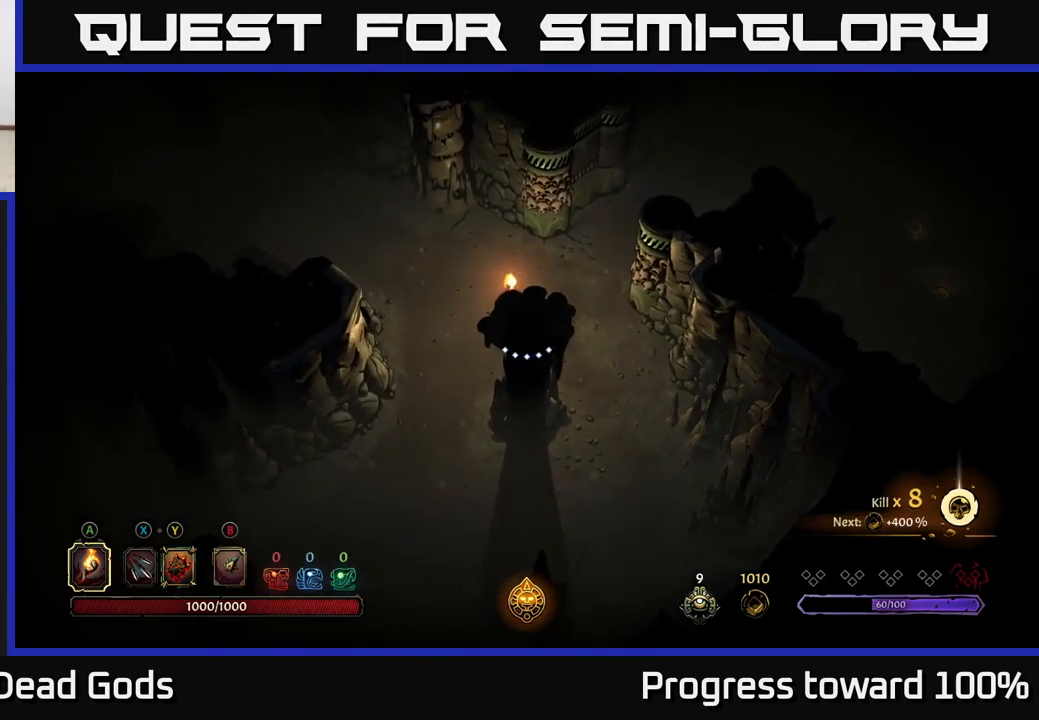
{"buttons": [], "left_stick": "up", "right_stick": "center", "events": [[167, "left_stick", "up-left"], [267, "left_stick", "up"]]}
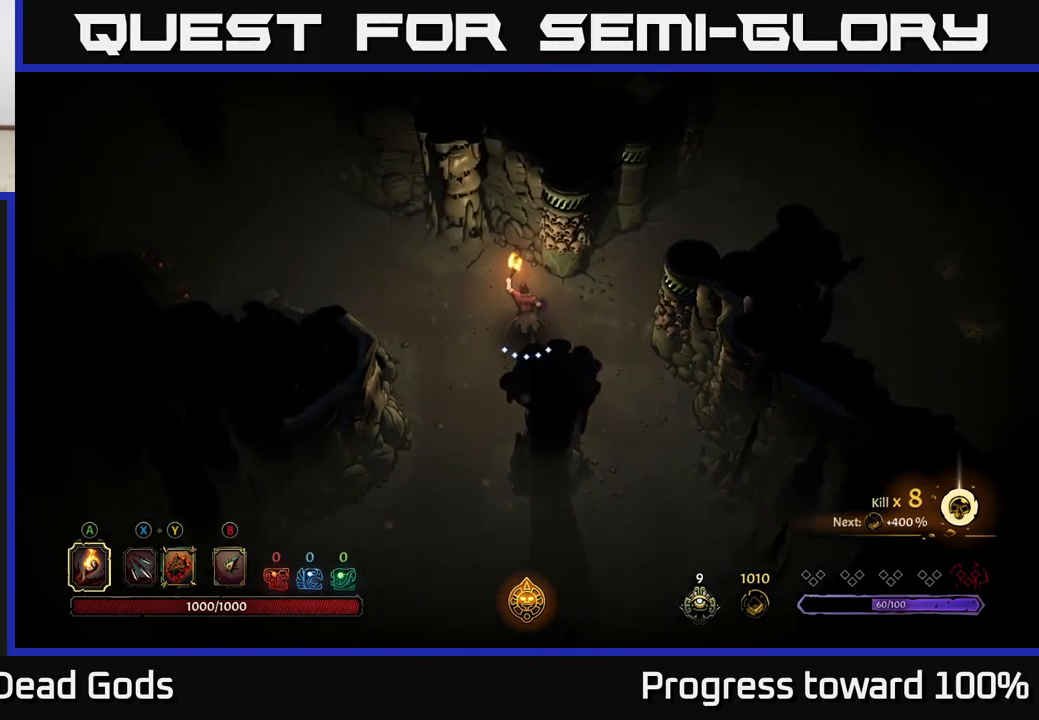
{"buttons": [], "left_stick": "up-left", "right_stick": "center", "events": [[117, "left_stick", "left"], [484, "left_stick", "up-left"]]}
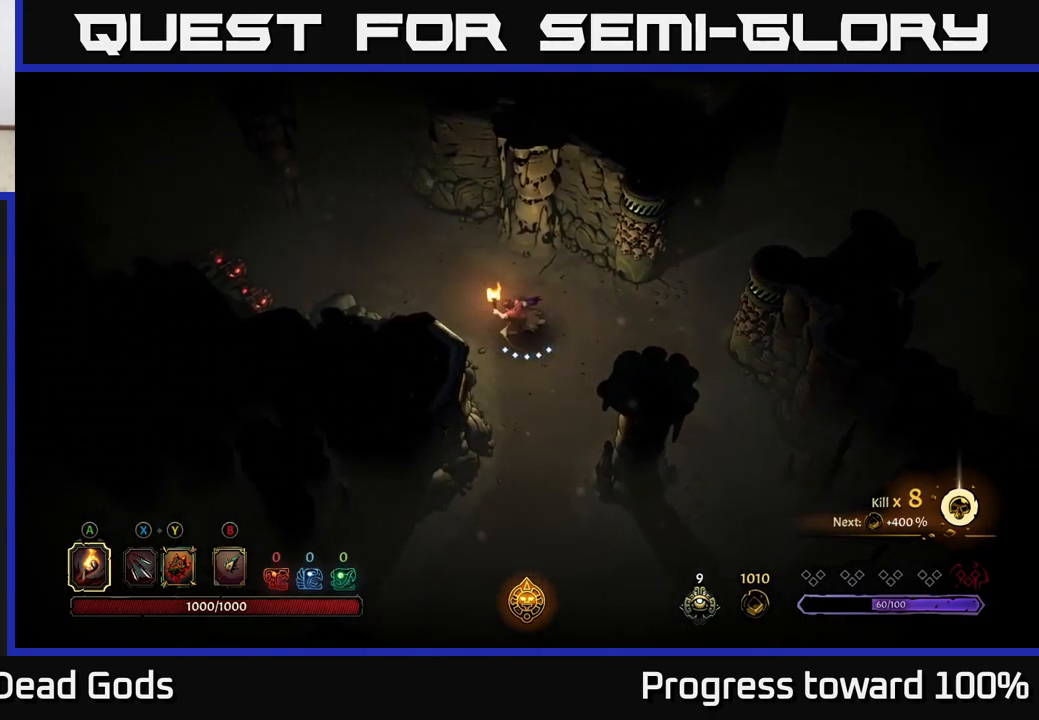
{"buttons": [], "left_stick": "up-left", "right_stick": "center", "events": [[167, "left_stick", "center"], [300, "left_stick", "up-right"], [484, "left_stick", "up-left"]]}
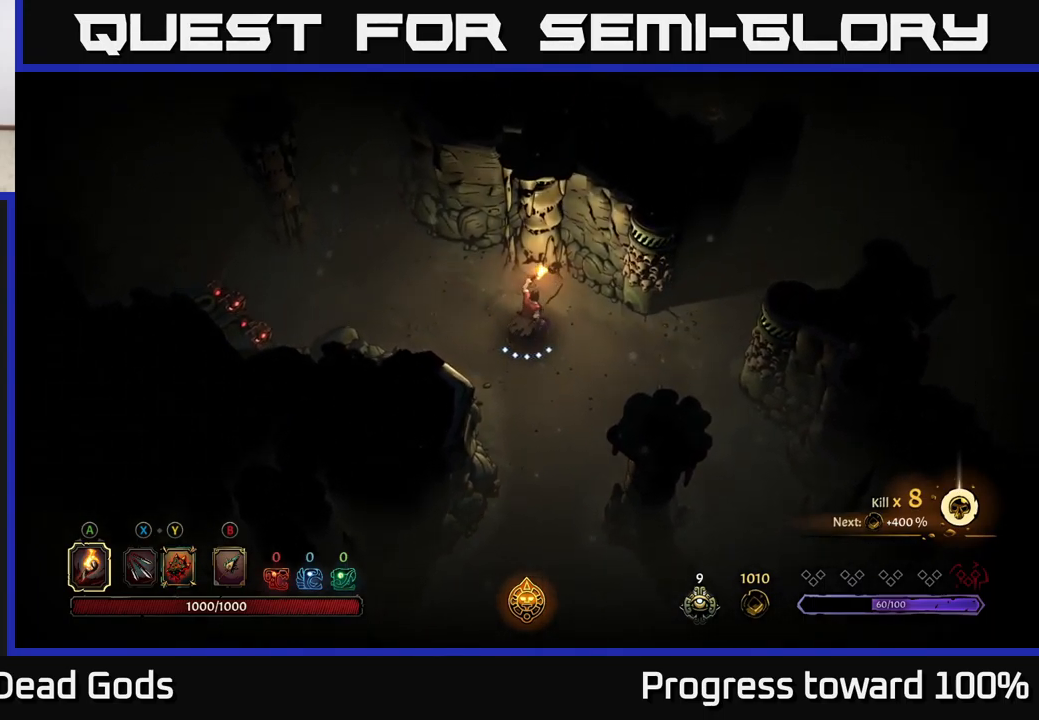
{"buttons": [], "left_stick": "center", "right_stick": "center", "events": [[100, "left_stick", "left"], [484, "left_stick", "center"]]}
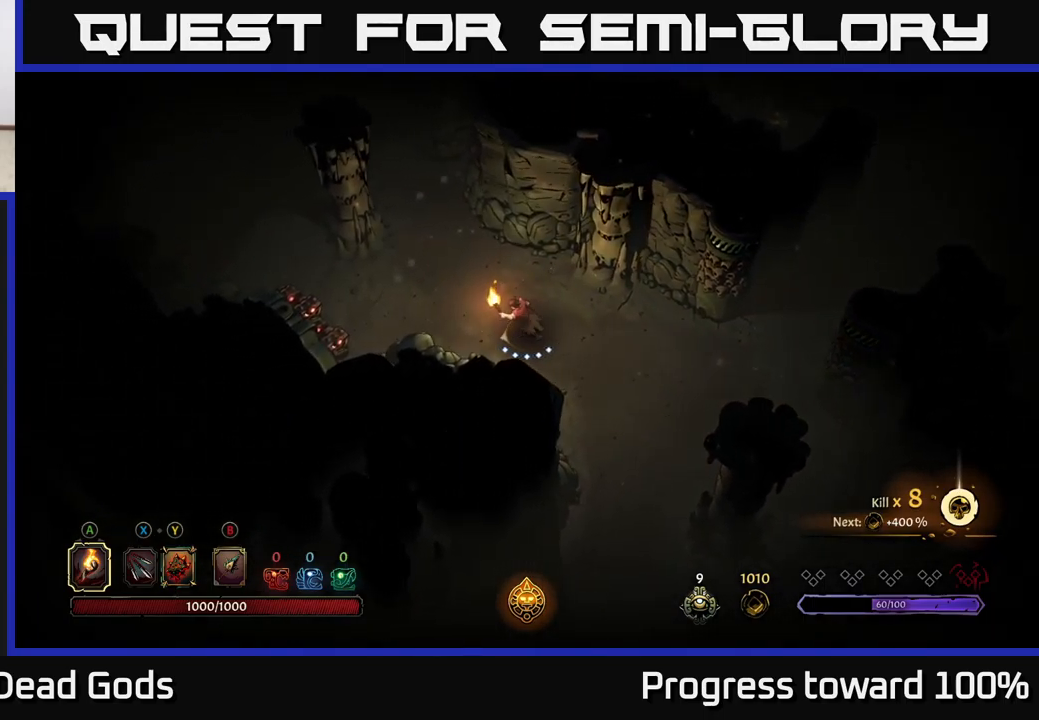
{"buttons": [], "left_stick": "right", "right_stick": "center", "events": [[50, "left_stick", "right"]]}
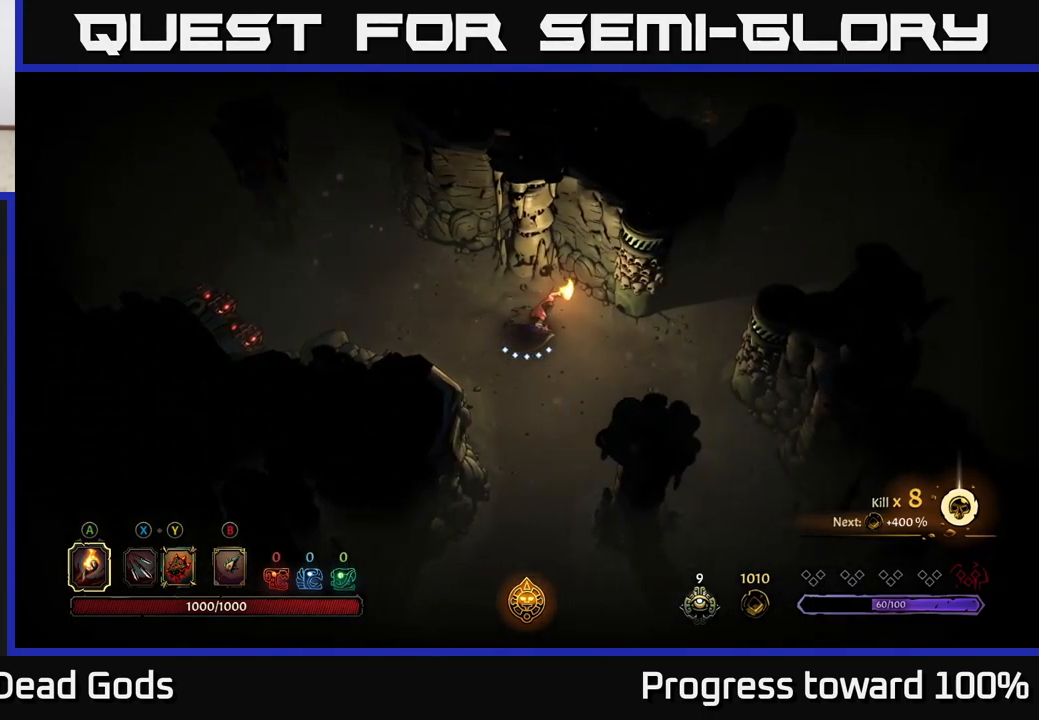
{"buttons": [], "left_stick": "up-right", "right_stick": "center", "events": [[334, "left_stick", "up-right"]]}
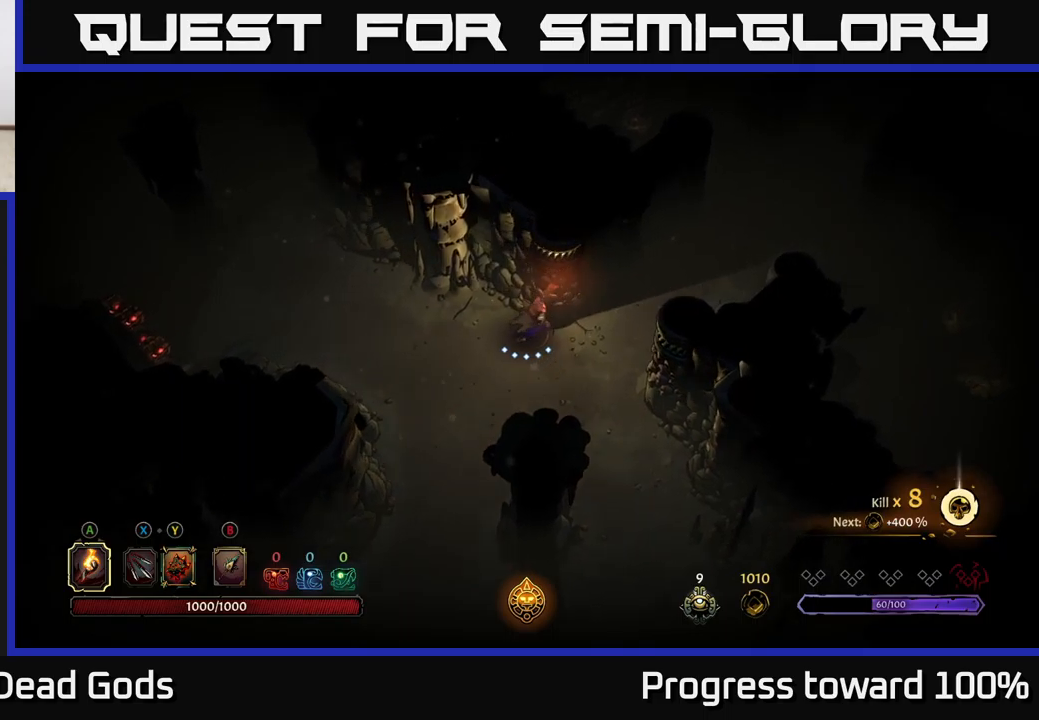
{"buttons": [], "left_stick": "up-right", "right_stick": "center", "events": [[117, "left_stick", "right"], [367, "left_stick", "up-right"]]}
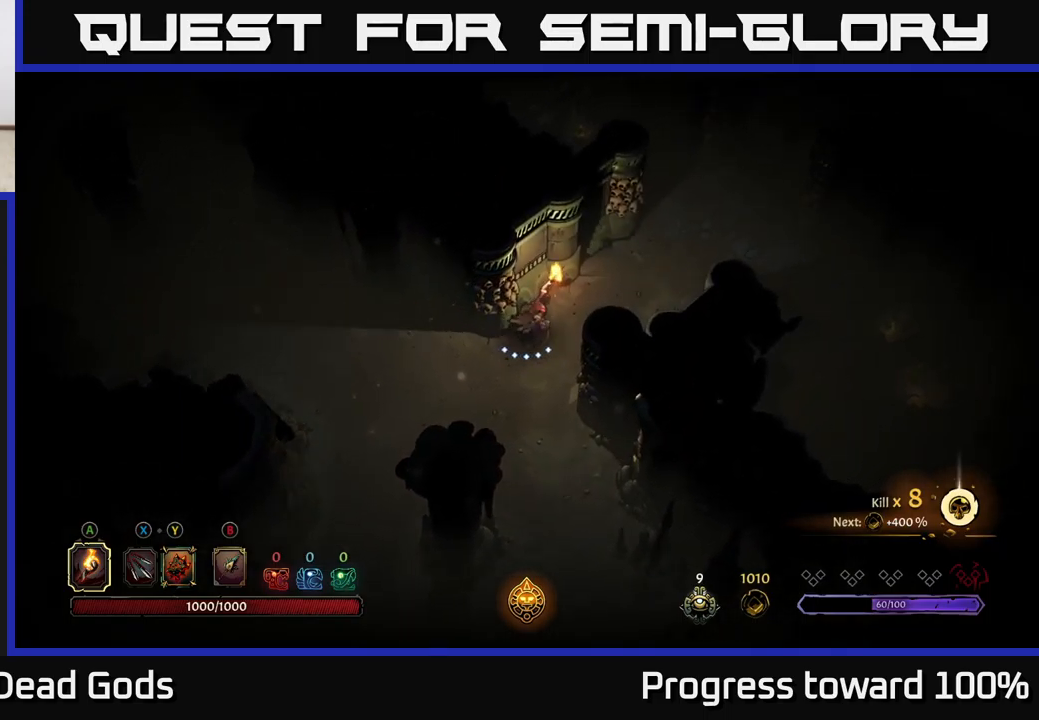
{"buttons": [], "left_stick": "up-right", "right_stick": "center", "events": []}
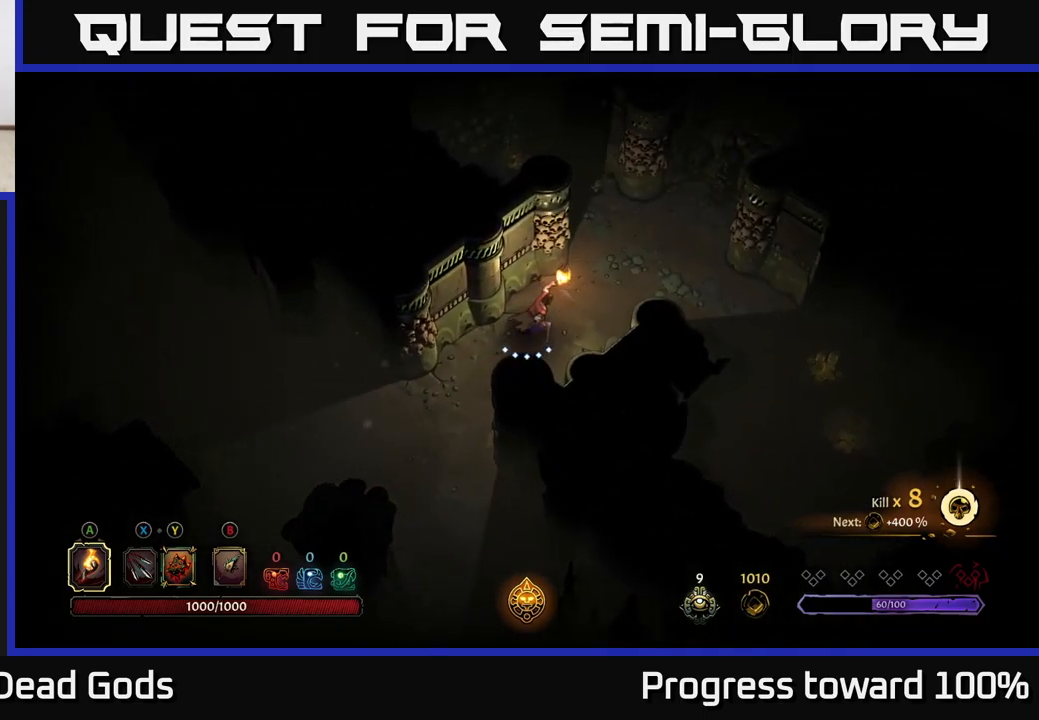
{"buttons": [], "left_stick": "right", "right_stick": "center", "events": [[450, "left_stick", "right"]]}
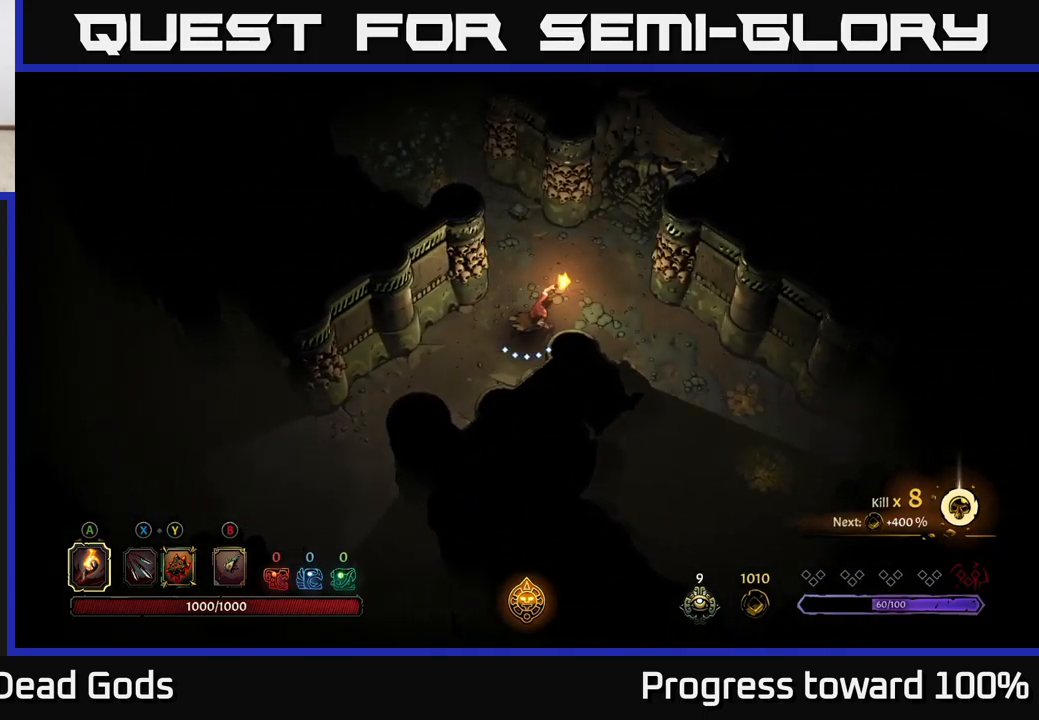
{"buttons": [], "left_stick": "right", "right_stick": "center", "events": []}
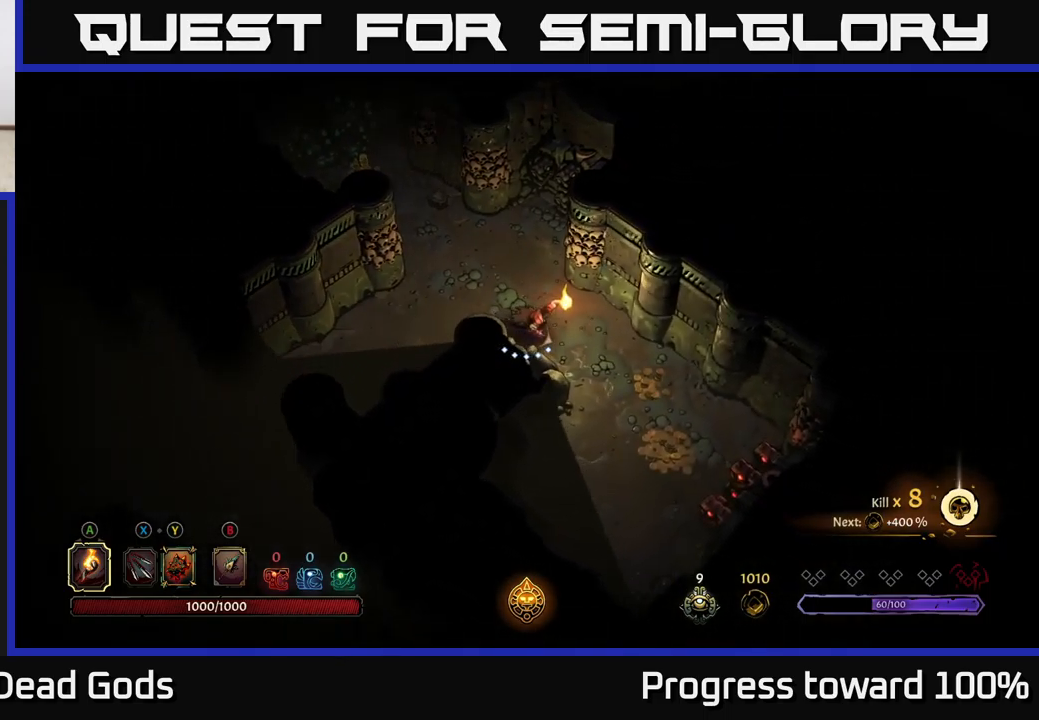
{"buttons": [], "left_stick": "down-left", "right_stick": "center", "events": [[333, "left_stick", "down-right"], [467, "left_stick", "down-left"]]}
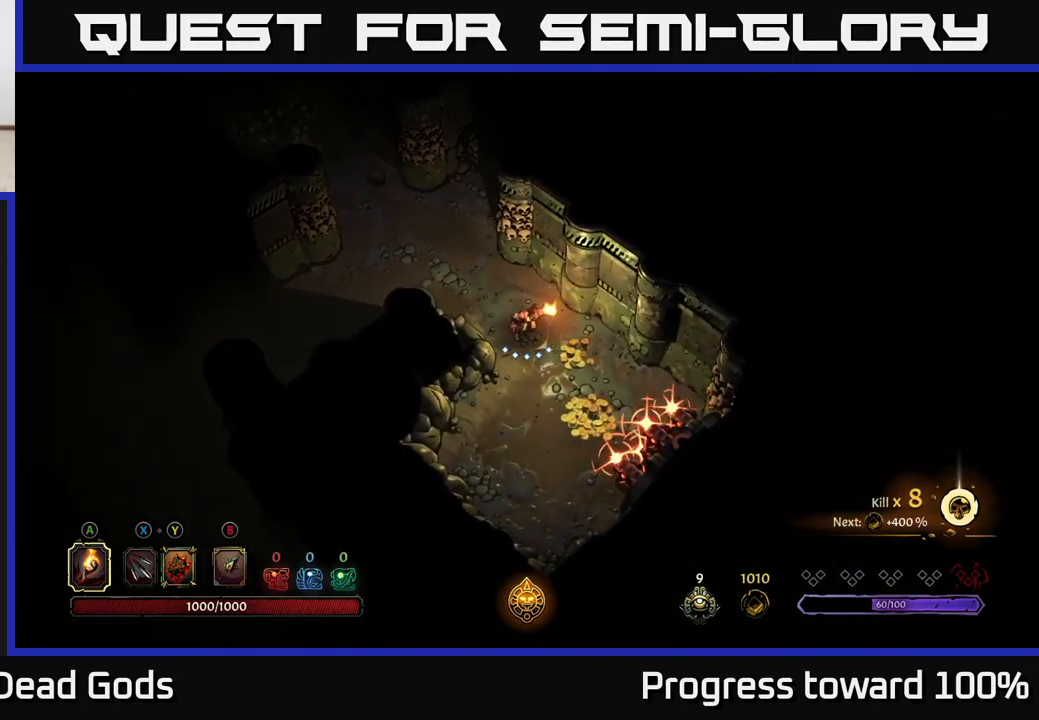
{"buttons": ["R2"], "left_stick": "center", "right_stick": "center", "events": [[17, "left_stick", "center"], [250, "left_stick", "down-right"], [283, "R2", "down"], [483, "left_stick", "center"]]}
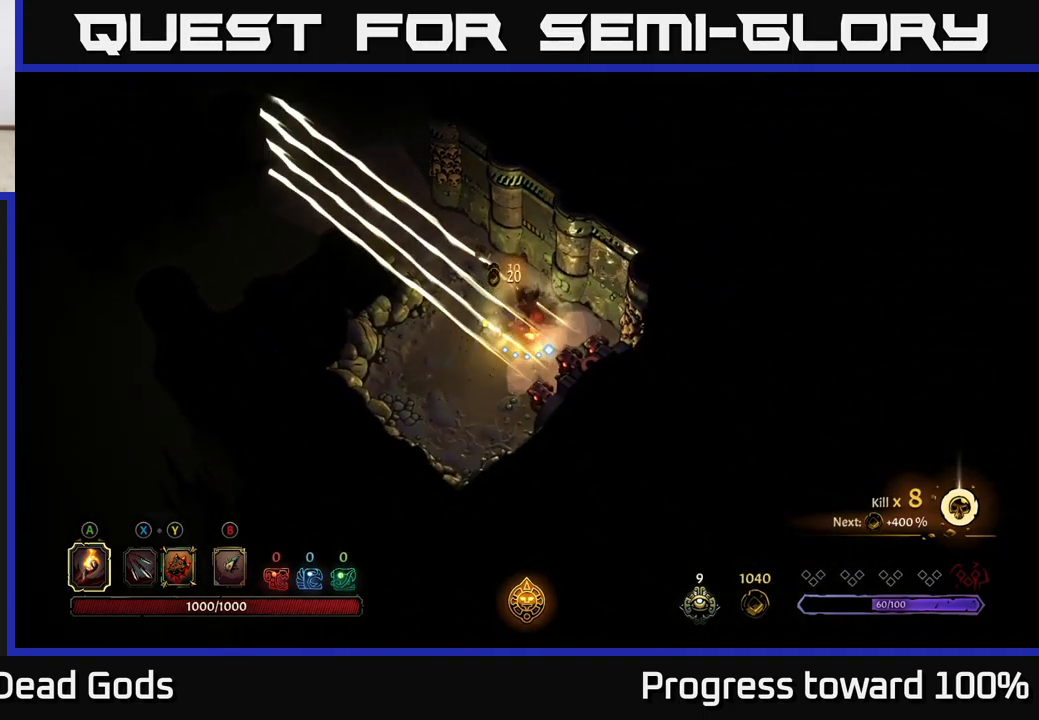
{"buttons": ["R2"], "left_stick": "up-left", "right_stick": "center", "events": [[83, "R2", "up"], [133, "left_stick", "up-left"], [450, "R2", "down"]]}
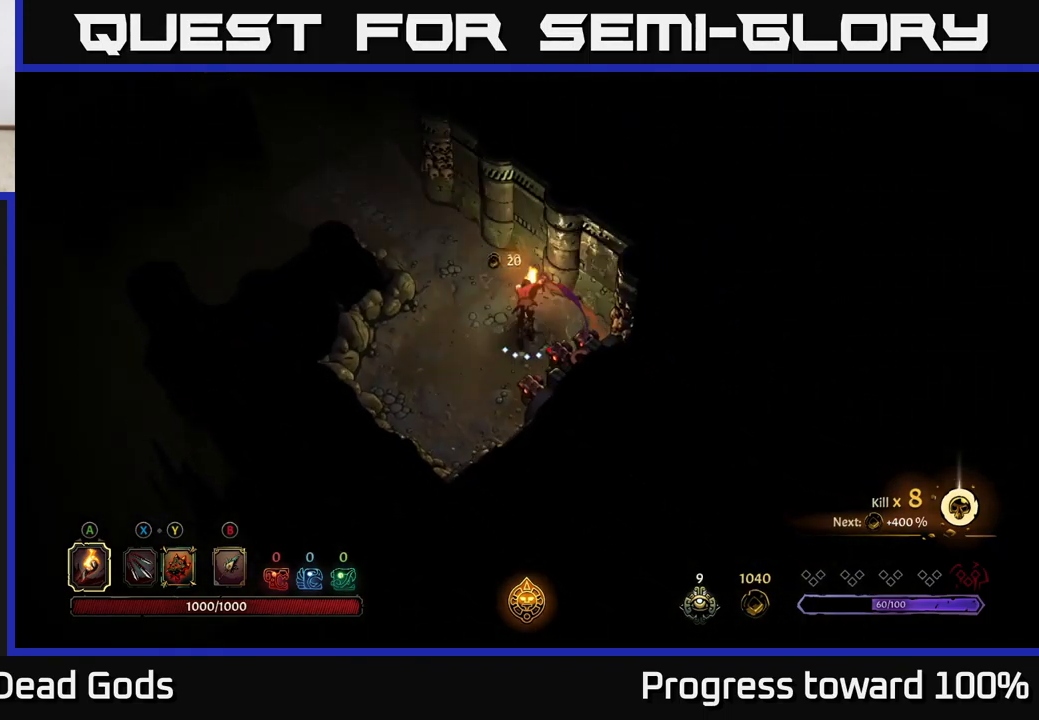
{"buttons": [], "left_stick": "up-left", "right_stick": "center", "events": [[333, "R2", "up"]]}
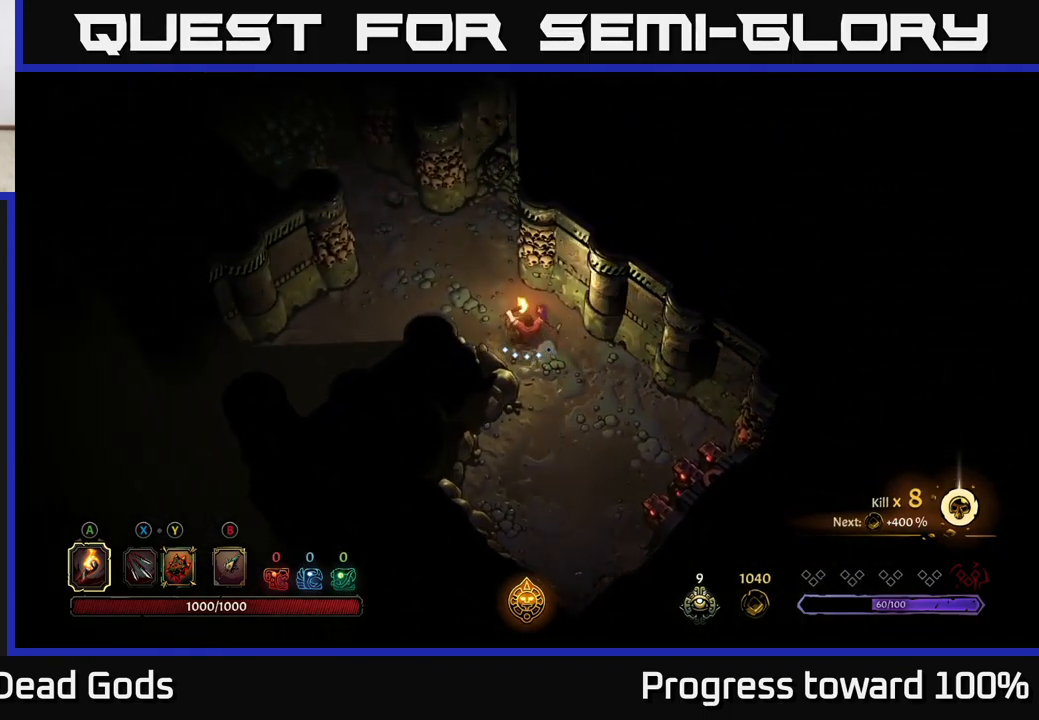
{"buttons": [], "left_stick": "up-left", "right_stick": "center", "events": []}
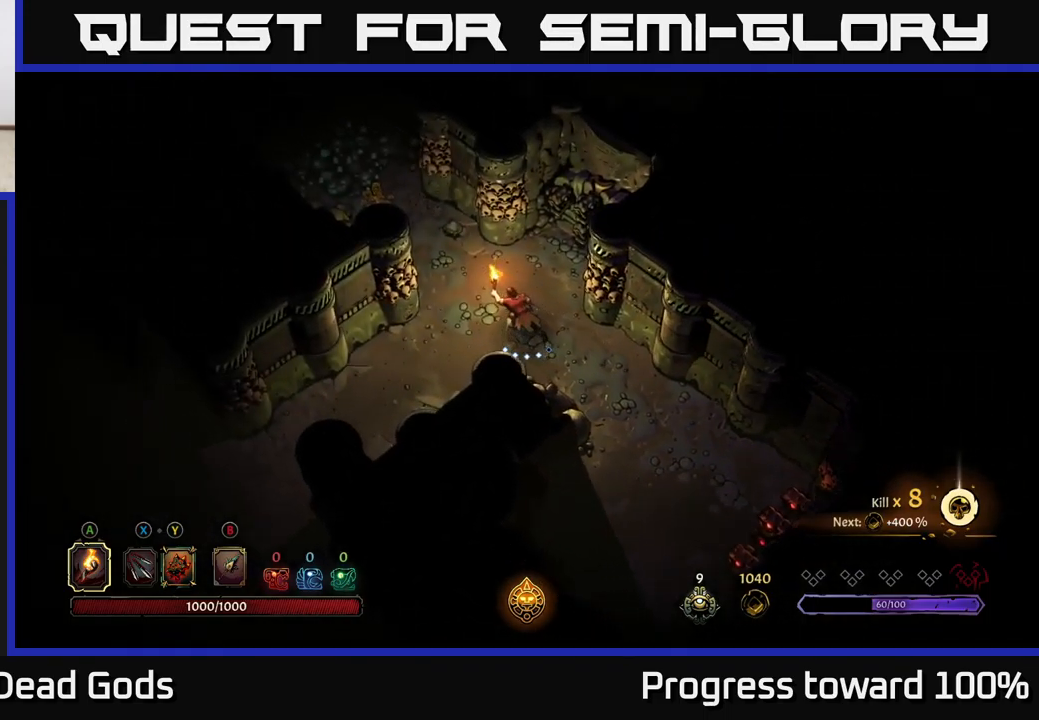
{"buttons": ["R2"], "left_stick": "up-left", "right_stick": "center", "events": [[466, "R2", "down"]]}
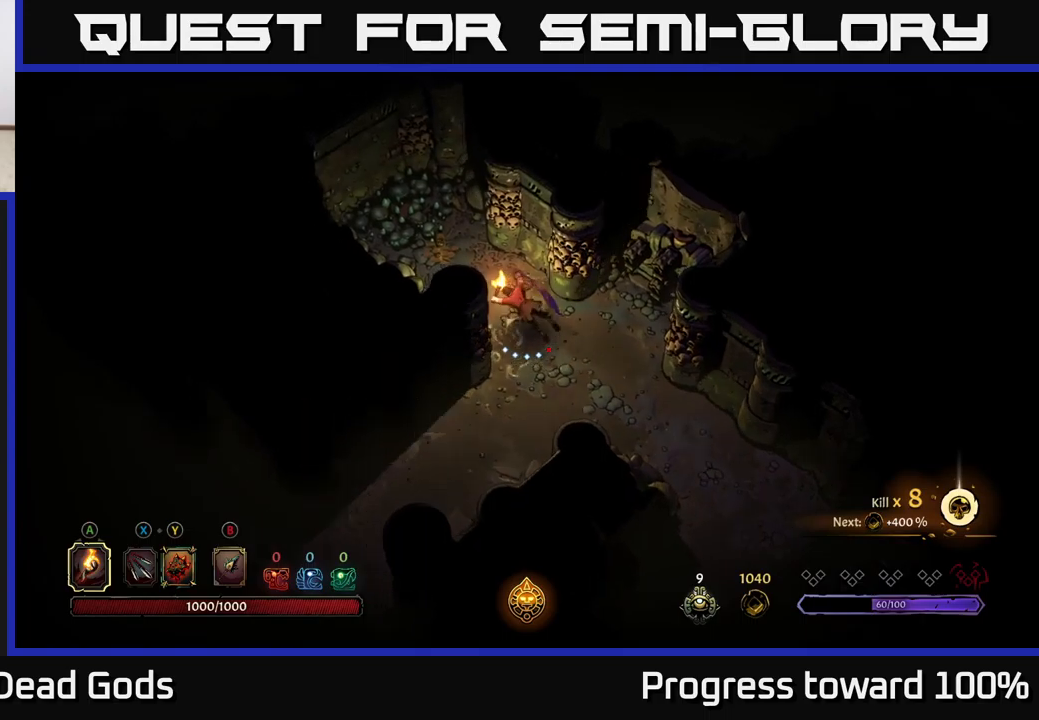
{"buttons": [], "left_stick": "right", "right_stick": "center", "events": [[183, "left_stick", "center"], [233, "R2", "up"], [367, "left_stick", "right"]]}
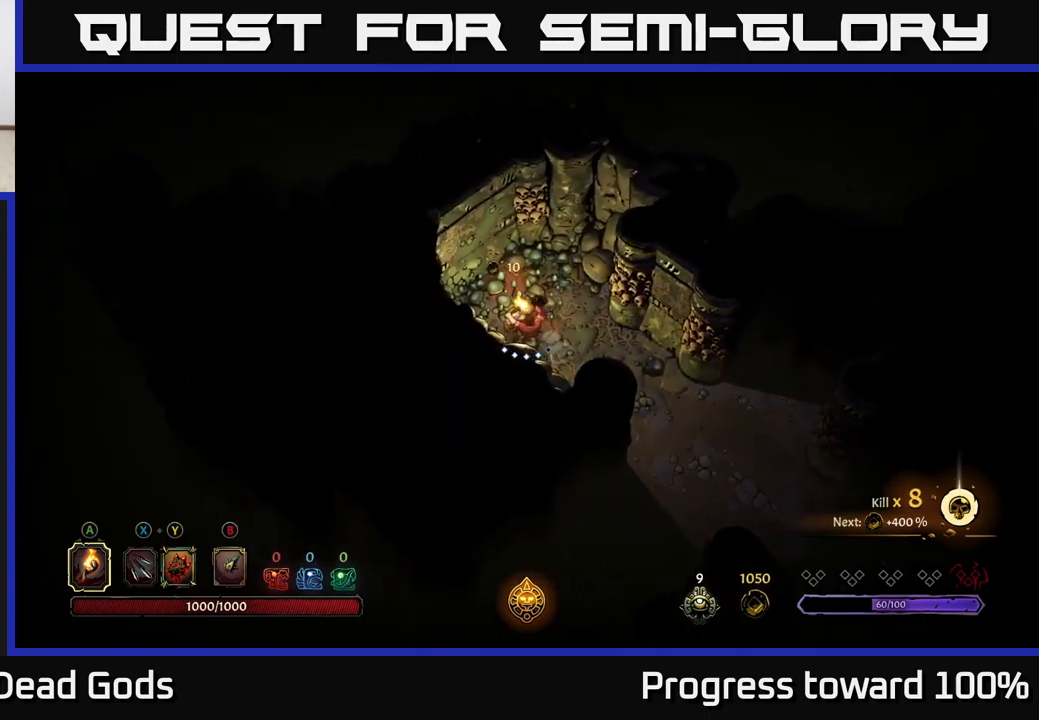
{"buttons": [], "left_stick": "down-right", "right_stick": "center", "events": [[100, "left_stick", "up"], [150, "left_stick", "up-left"], [367, "left_stick", "right"], [467, "left_stick", "down-right"]]}
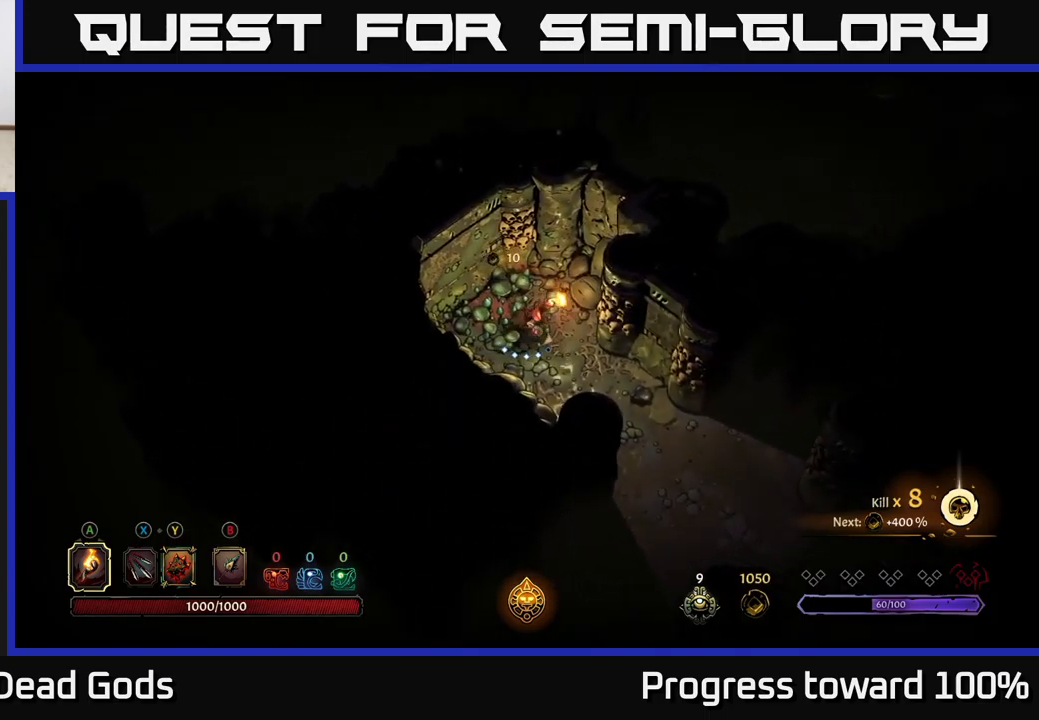
{"buttons": [], "left_stick": "down", "right_stick": "center", "events": [[333, "R2", "down"], [433, "R2", "up"], [467, "left_stick", "down"]]}
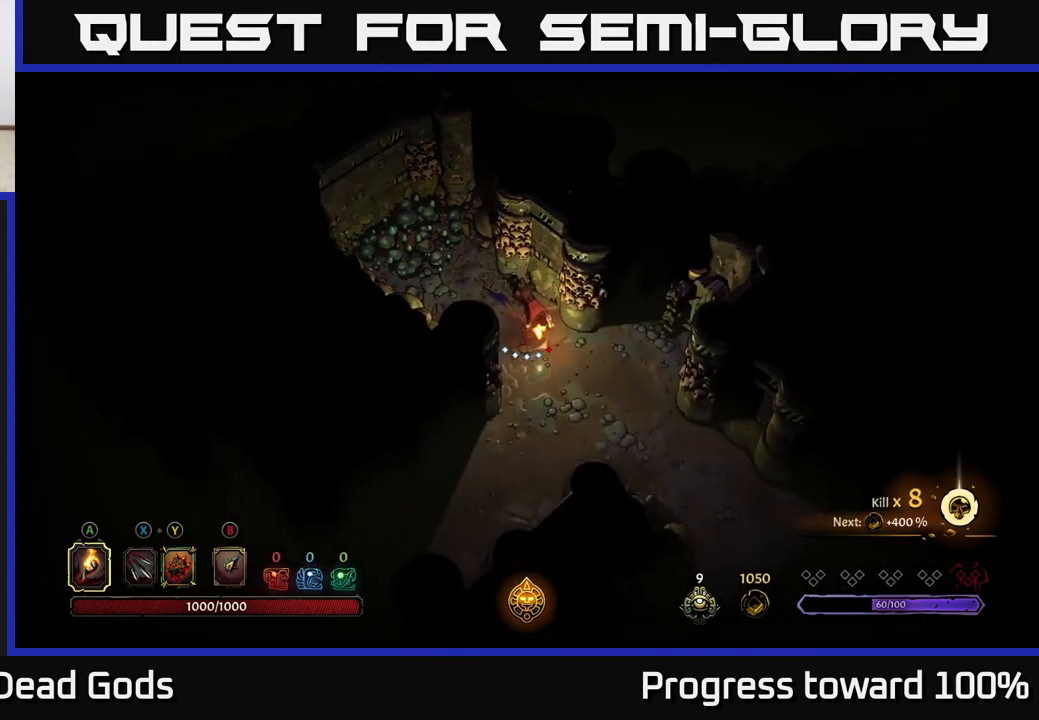
{"buttons": [], "left_stick": "down-left", "right_stick": "center", "events": [[83, "left_stick", "down-left"]]}
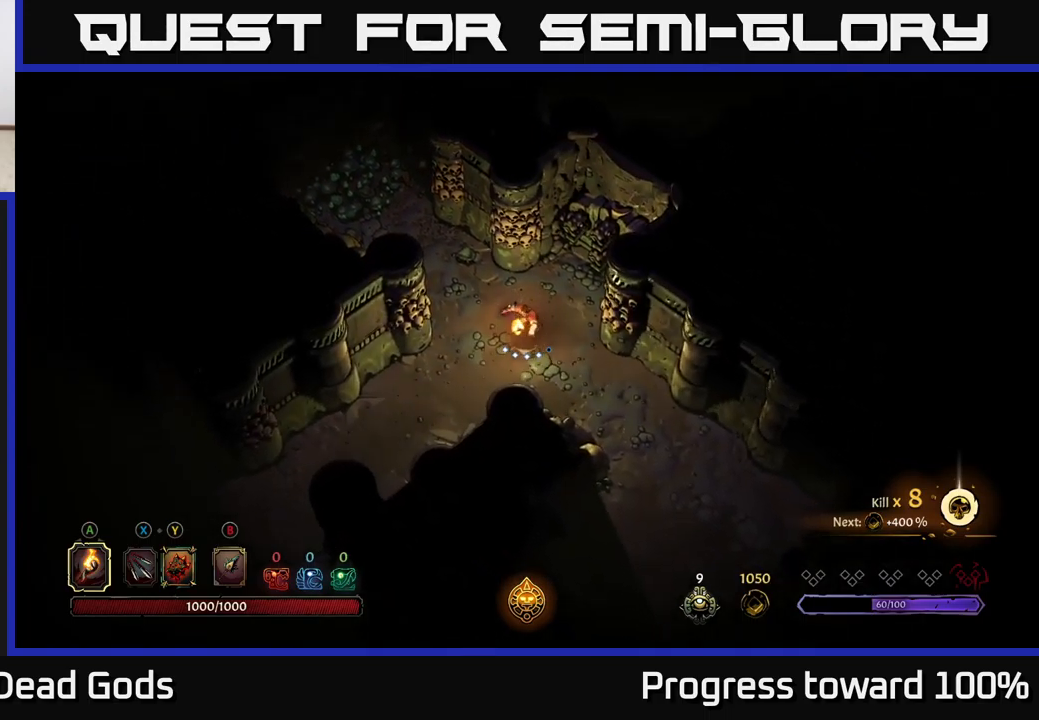
{"buttons": [], "left_stick": "down-left", "right_stick": "center", "events": []}
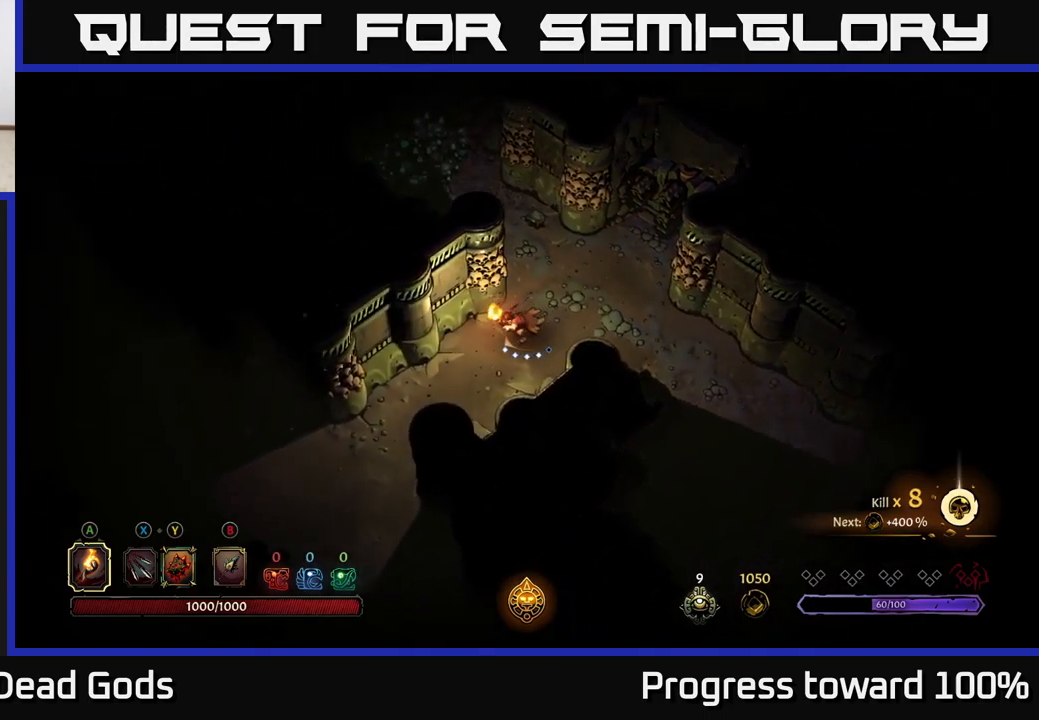
{"buttons": [], "left_stick": "down-left", "right_stick": "center", "events": []}
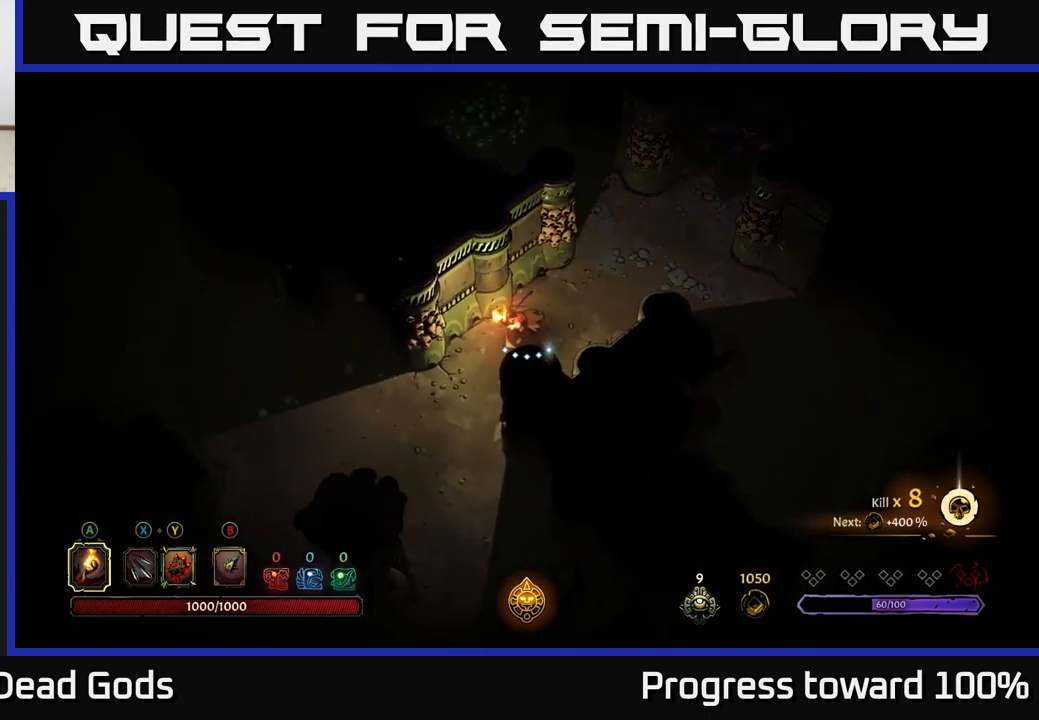
{"buttons": [], "left_stick": "left", "right_stick": "center", "events": [[483, "left_stick", "left"]]}